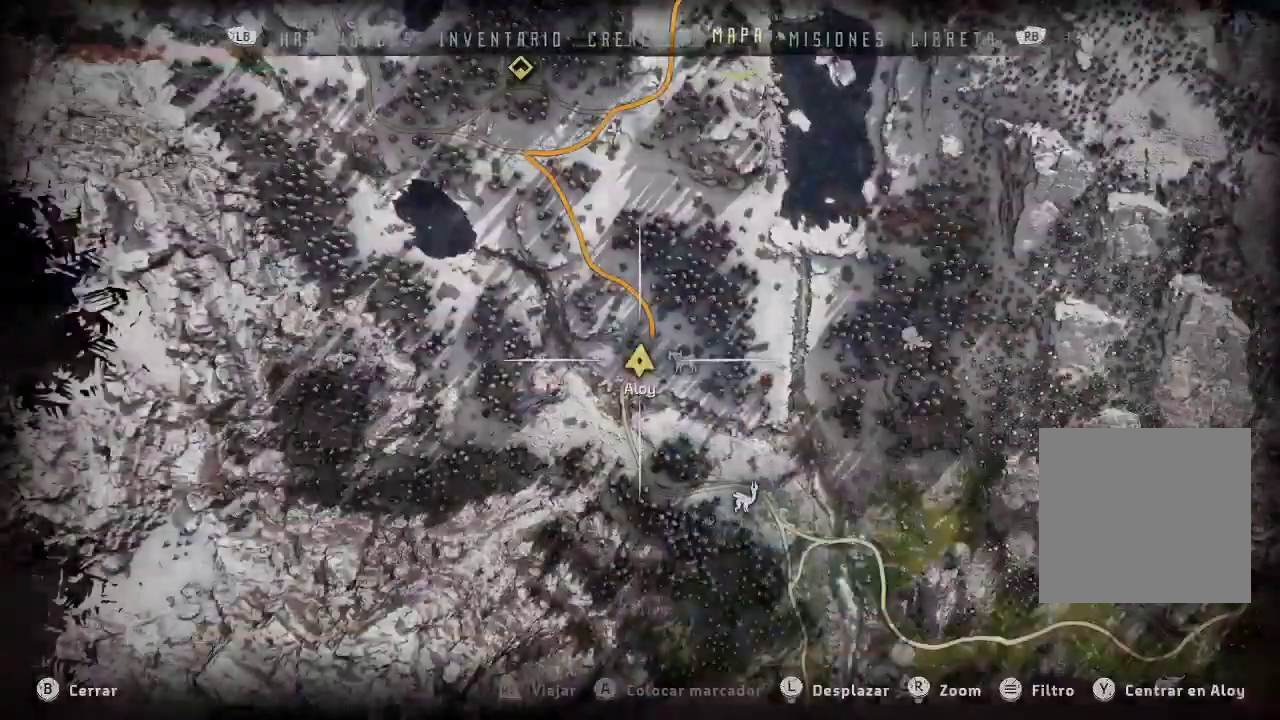
Gameplay with a controller (Xbox layout); each line is a JSON object with the inputs held at the frame after it. "events" lists button and stick changes between this image and that frame as [ms after this image, input, new state], when the widget could be followed in between. Not read: L3.
{"buttons": [], "left_stick": "center", "right_stick": "center", "events": []}
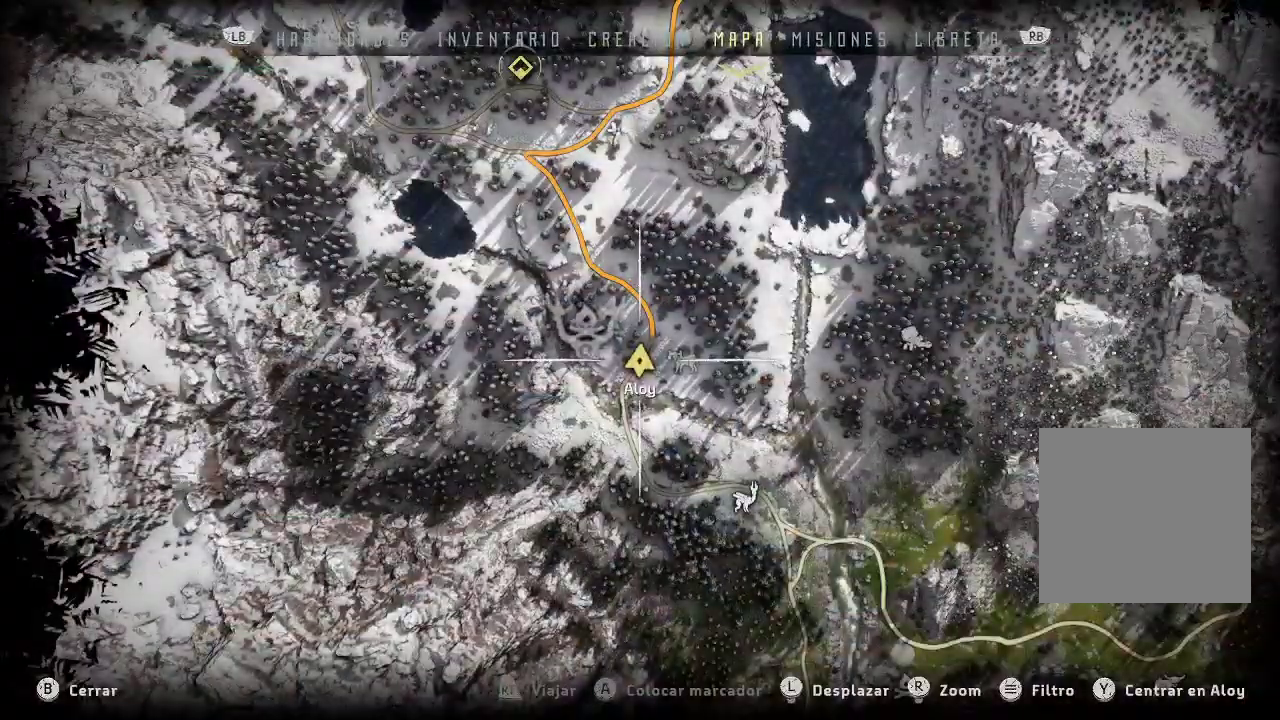
{"buttons": [], "left_stick": "center", "right_stick": "center", "events": []}
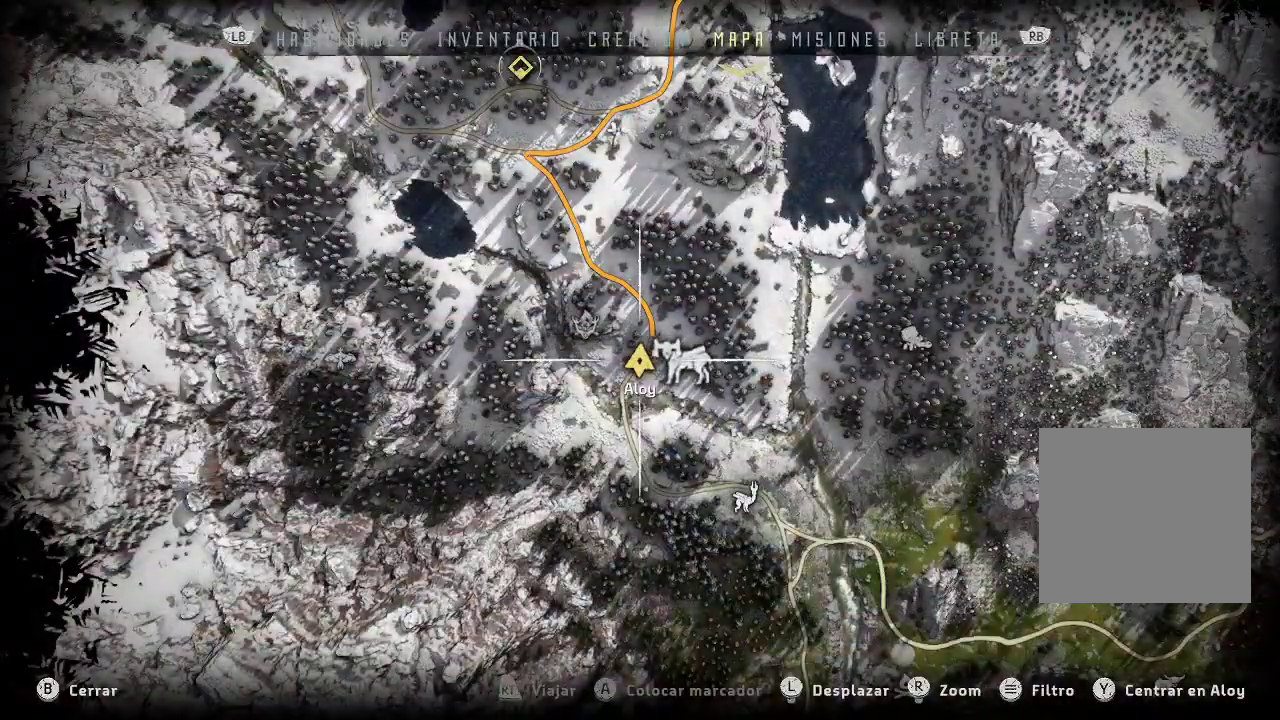
{"buttons": [], "left_stick": "center", "right_stick": "center", "events": []}
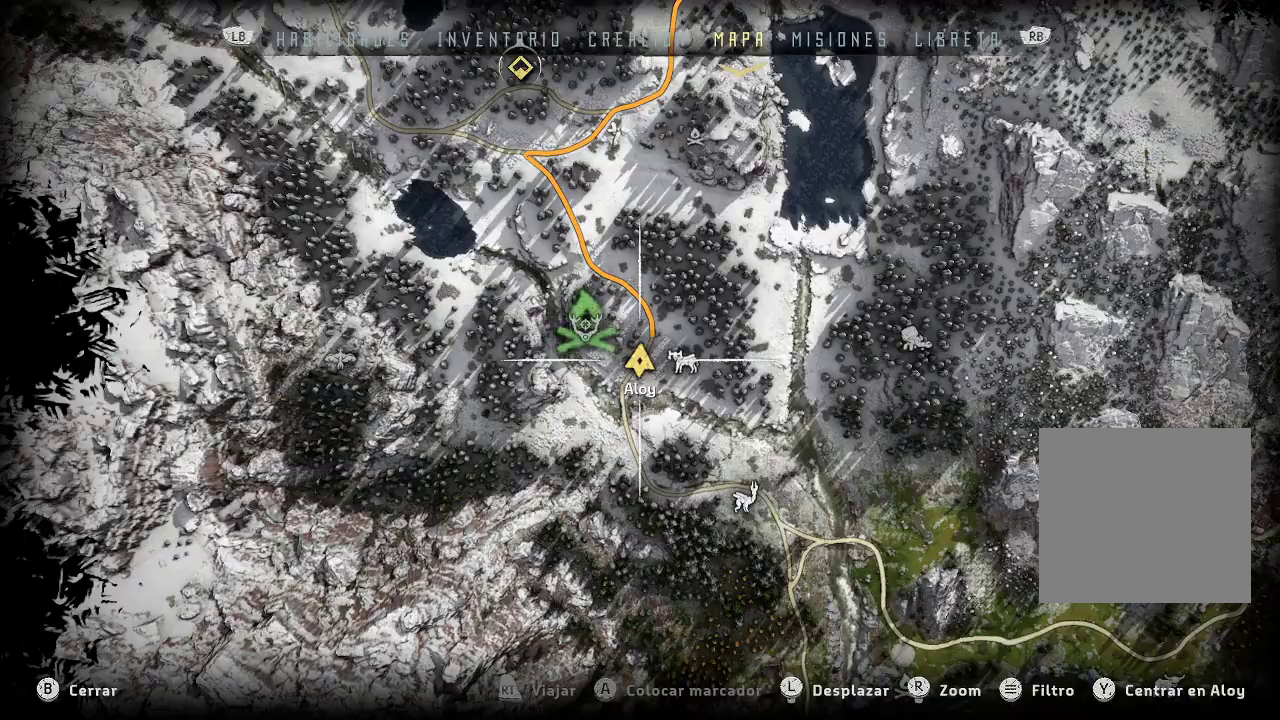
{"buttons": [], "left_stick": "center", "right_stick": "center", "events": [[383, "B", "down"], [450, "B", "up"]]}
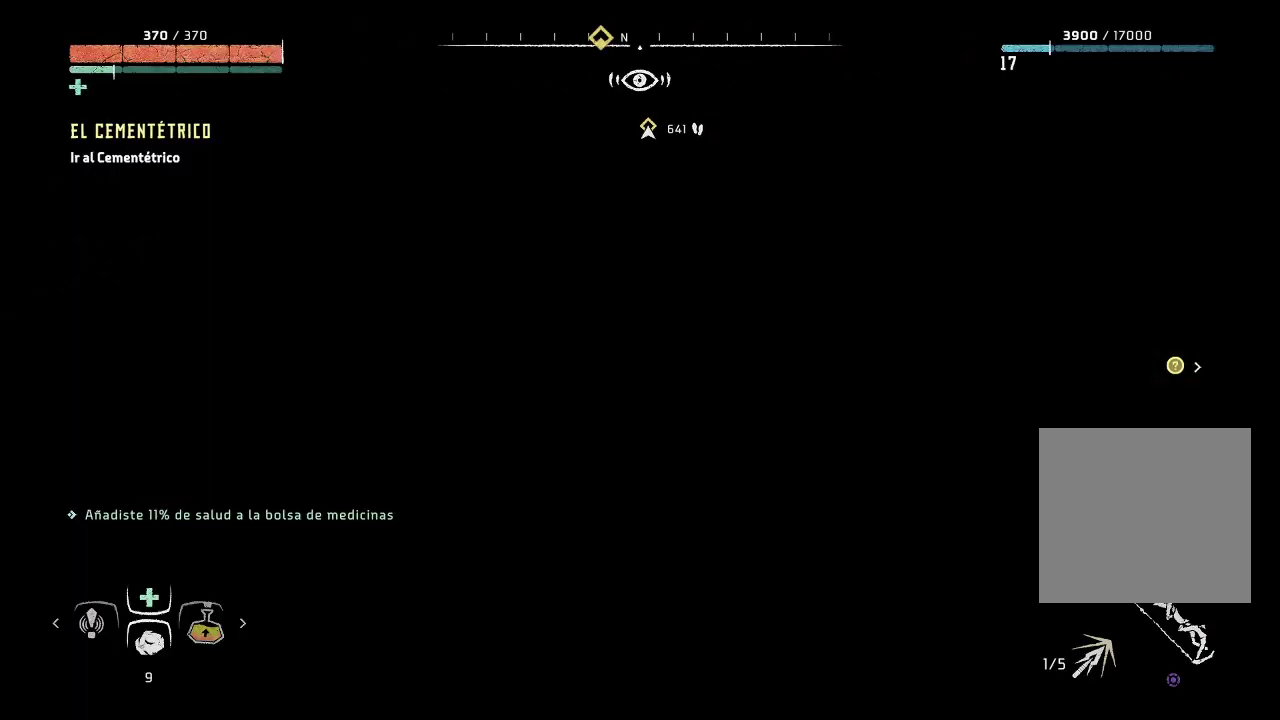
{"buttons": ["A"], "left_stick": "up", "right_stick": "center", "events": [[133, "left_stick", "up"], [367, "A", "down"]]}
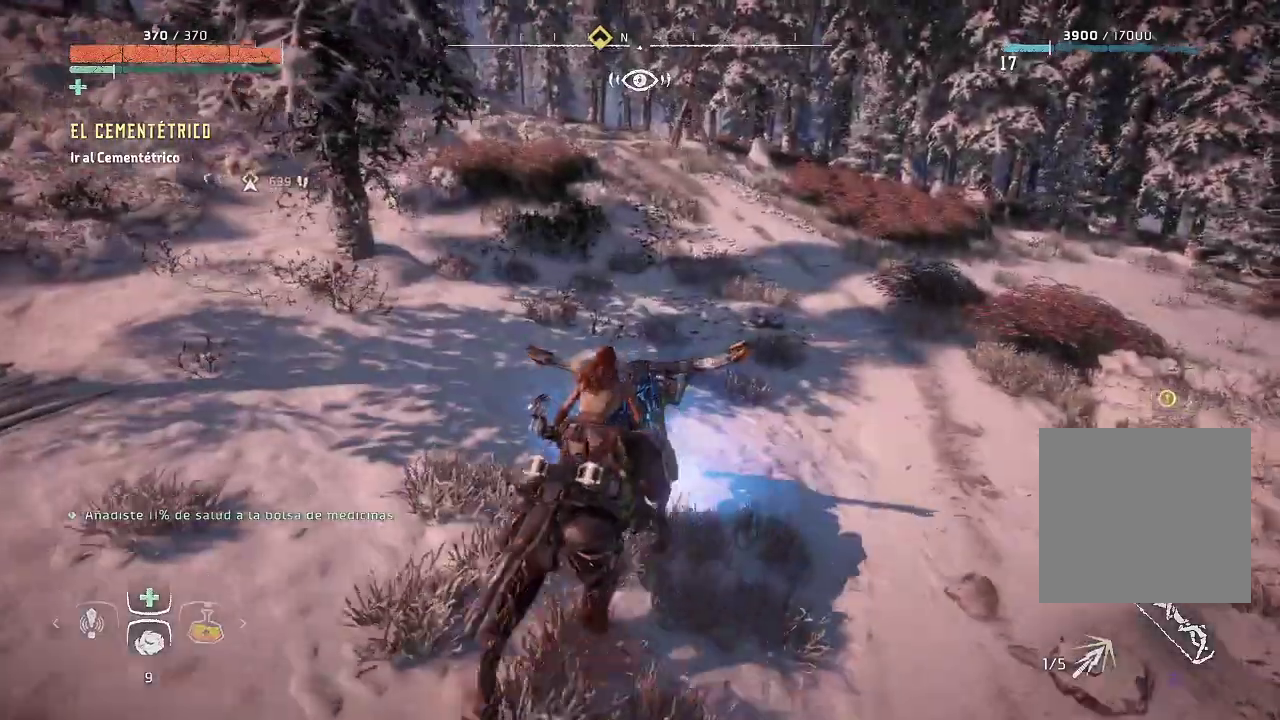
{"buttons": ["A"], "left_stick": "up", "right_stick": "center", "events": []}
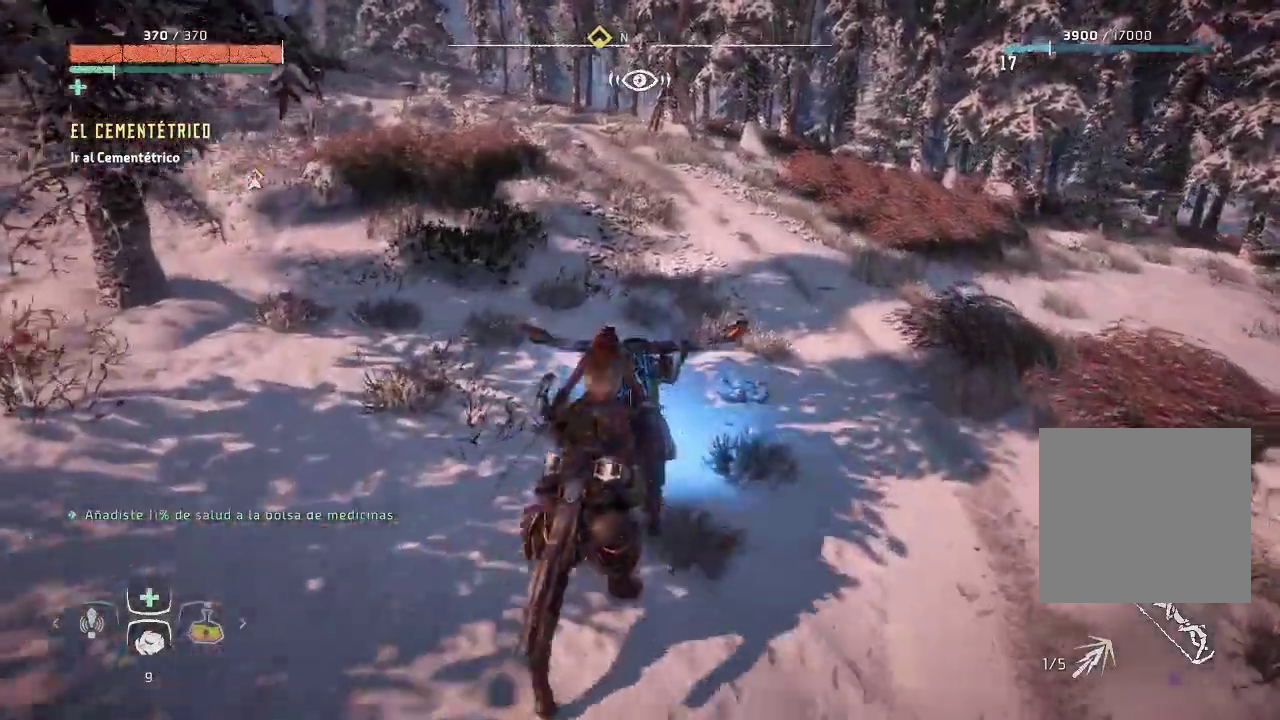
{"buttons": [], "left_stick": "up", "right_stick": "center", "events": [[483, "A", "up"]]}
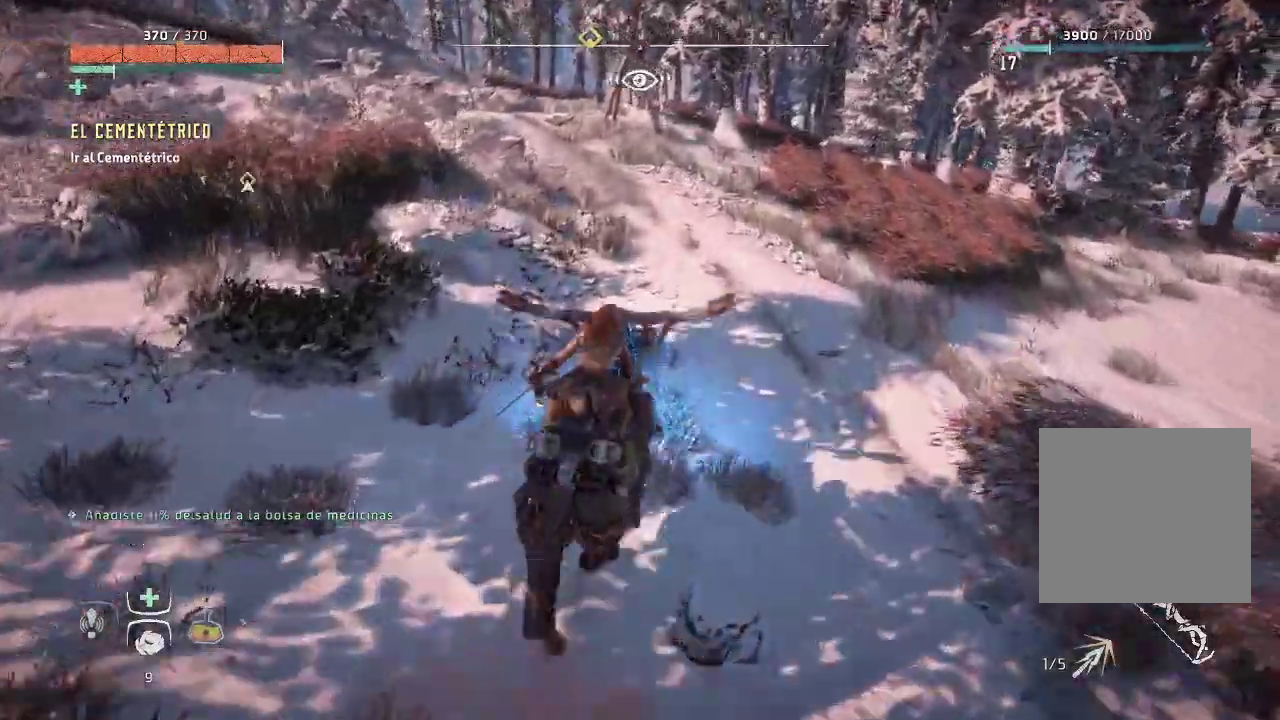
{"buttons": [], "left_stick": "up-left", "right_stick": "right", "events": [[33, "left_stick", "up-left"], [117, "right_stick", "right"]]}
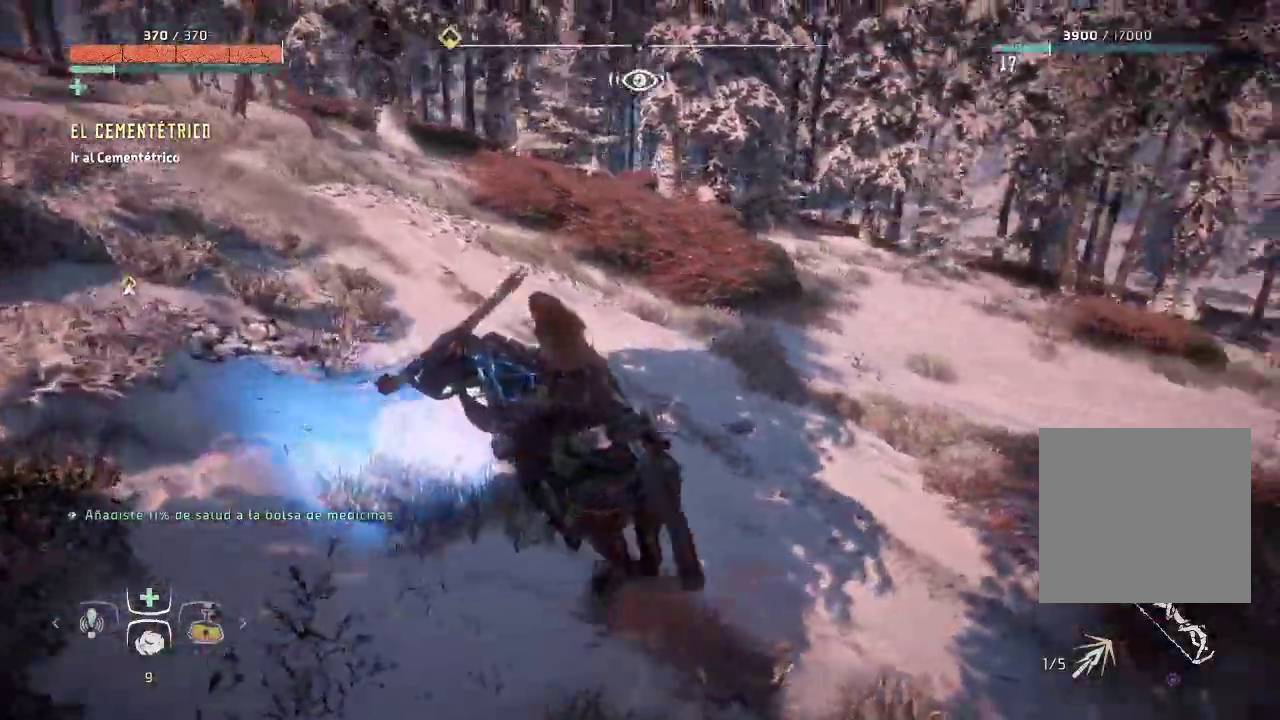
{"buttons": [], "left_stick": "up-left", "right_stick": "down-right", "events": [[200, "right_stick", "down-right"]]}
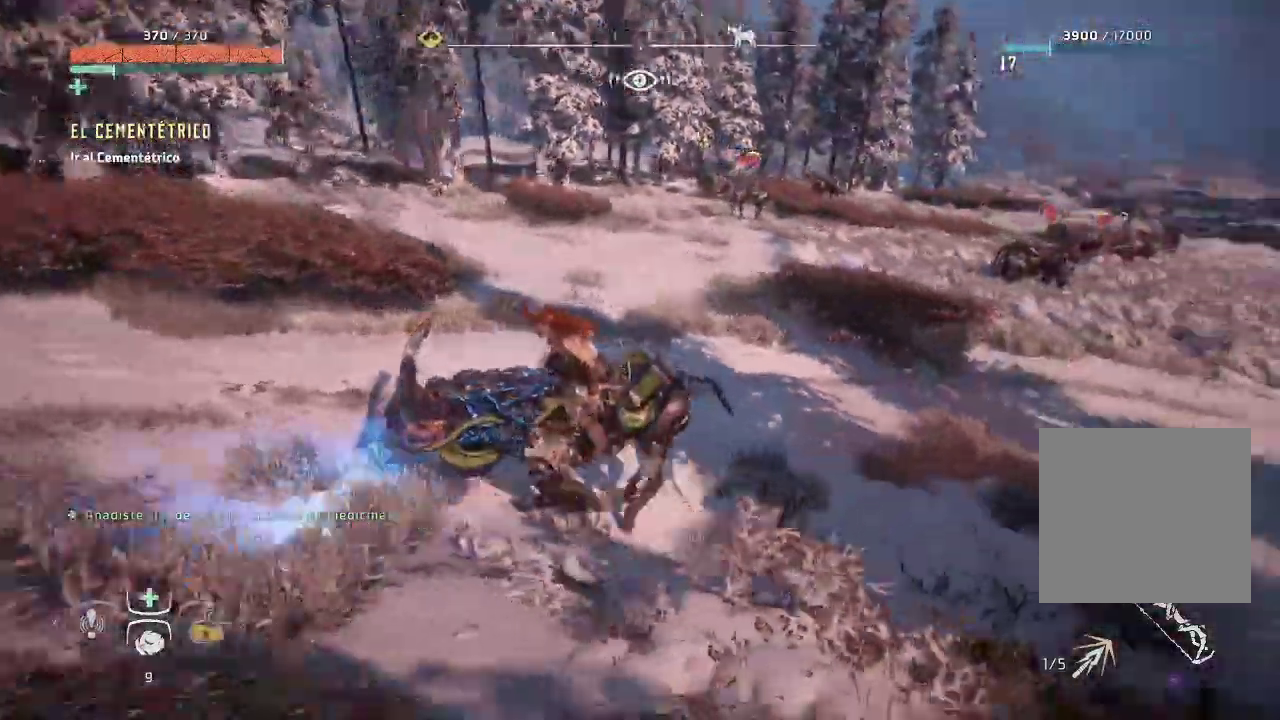
{"buttons": [], "left_stick": "left", "right_stick": "center", "events": [[117, "right_stick", "center"], [317, "left_stick", "left"]]}
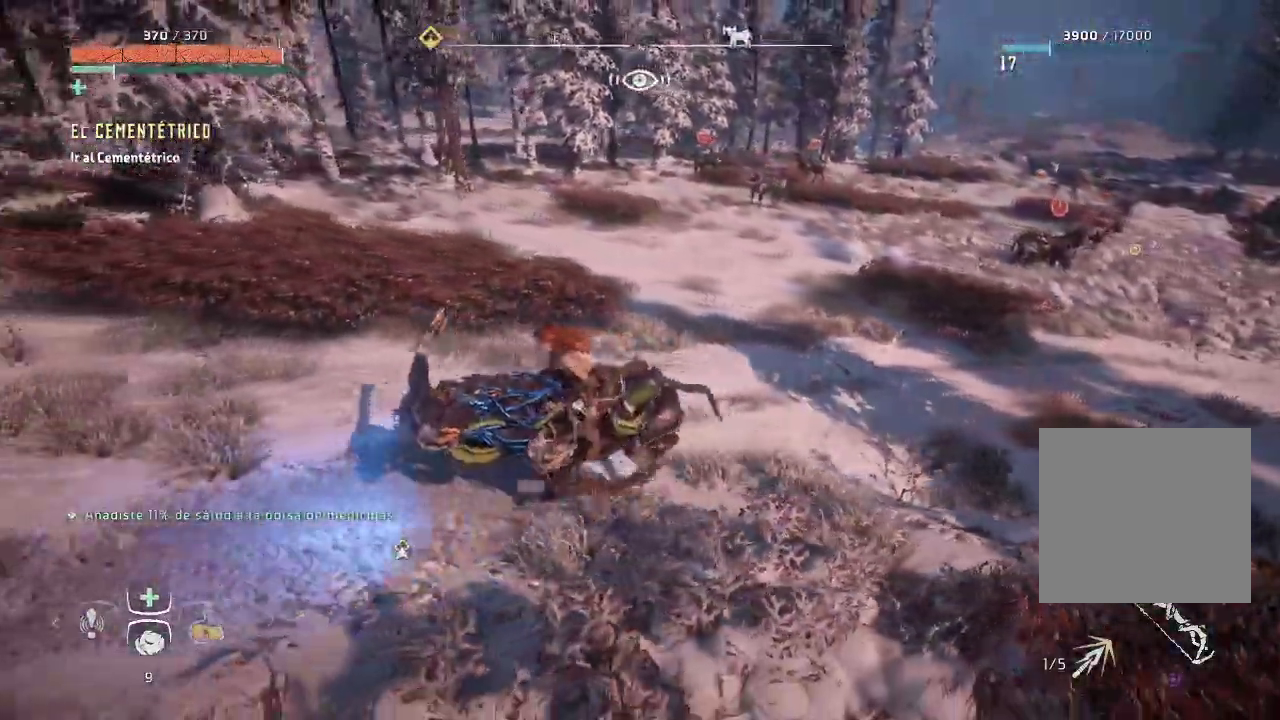
{"buttons": [], "left_stick": "left", "right_stick": "left", "events": [[117, "right_stick", "left"]]}
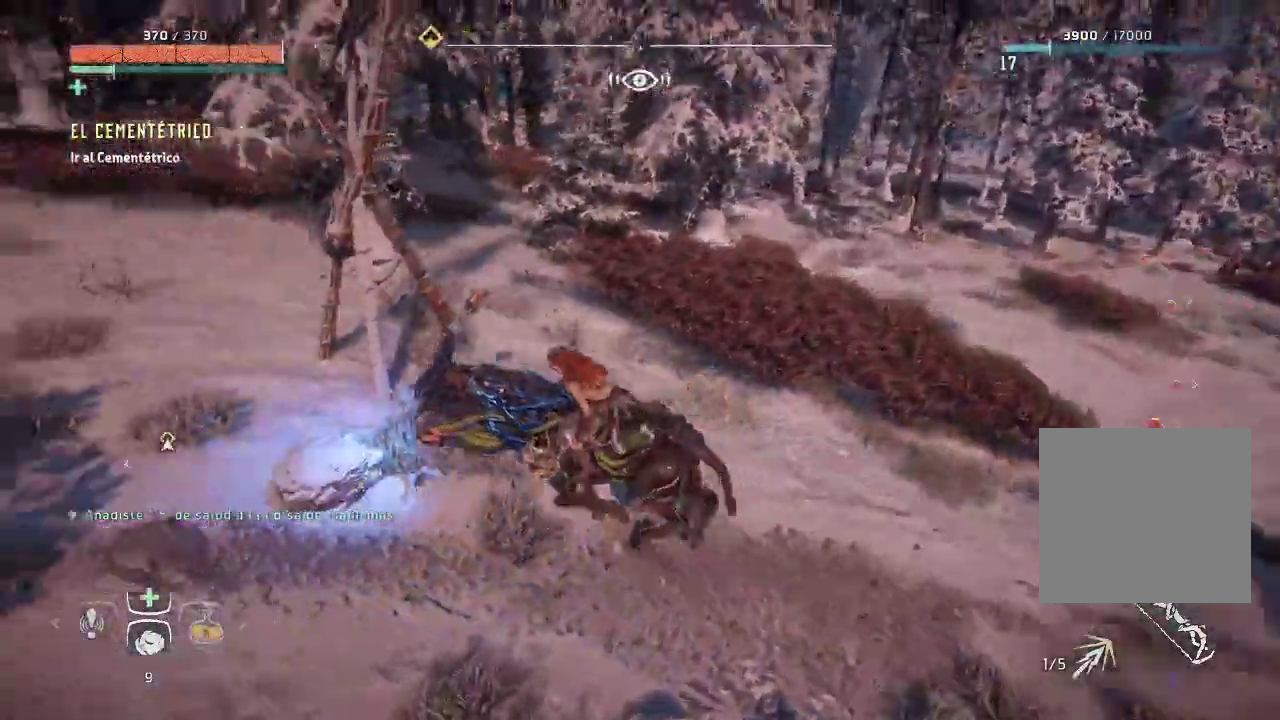
{"buttons": ["A"], "left_stick": "left", "right_stick": "center", "events": [[267, "right_stick", "center"], [367, "A", "down"]]}
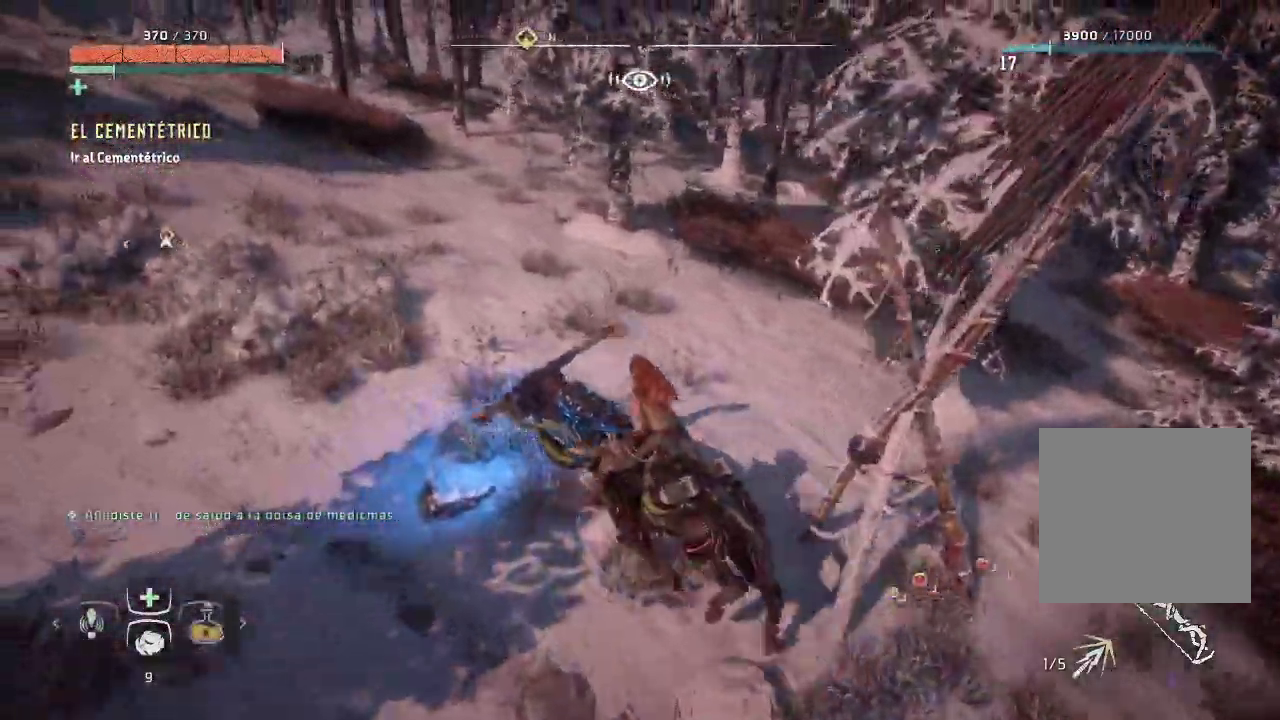
{"buttons": [], "left_stick": "left", "right_stick": "left", "events": [[33, "A", "up"], [300, "right_stick", "left"]]}
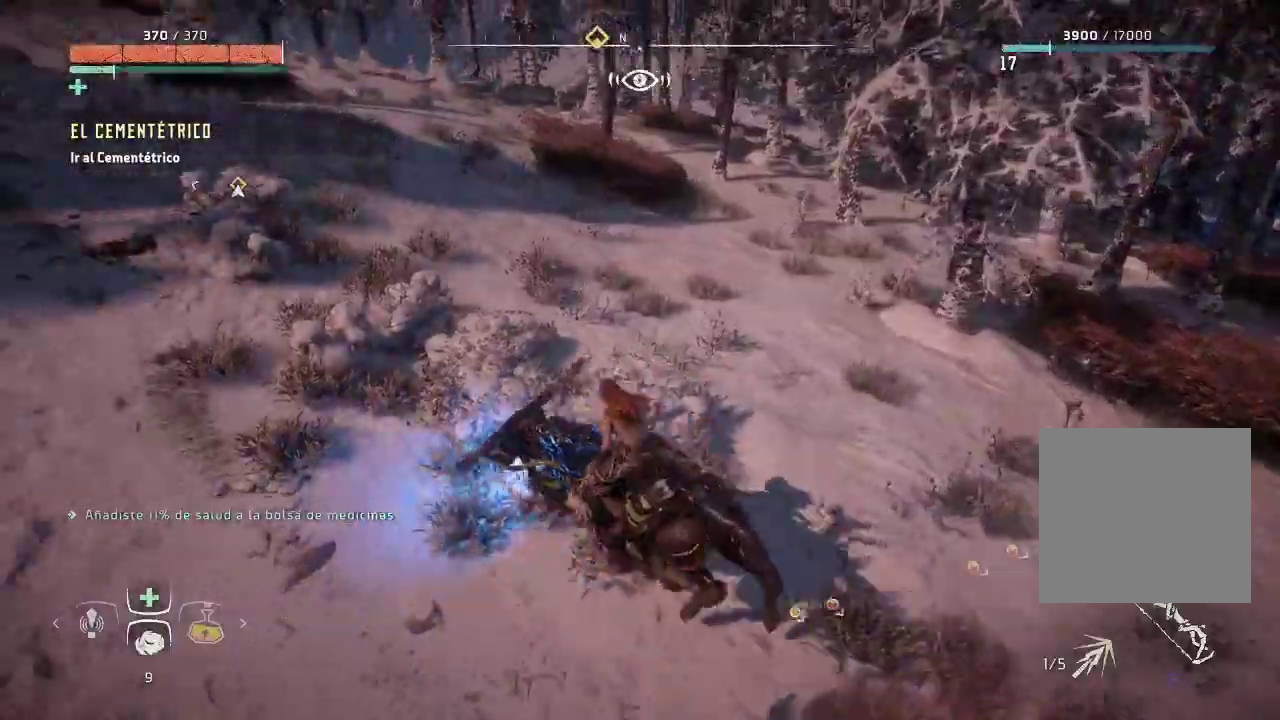
{"buttons": ["A"], "left_stick": "up-left", "right_stick": "center", "events": [[83, "right_stick", "up-left"], [183, "left_stick", "up-left"], [267, "right_stick", "center"], [483, "A", "down"]]}
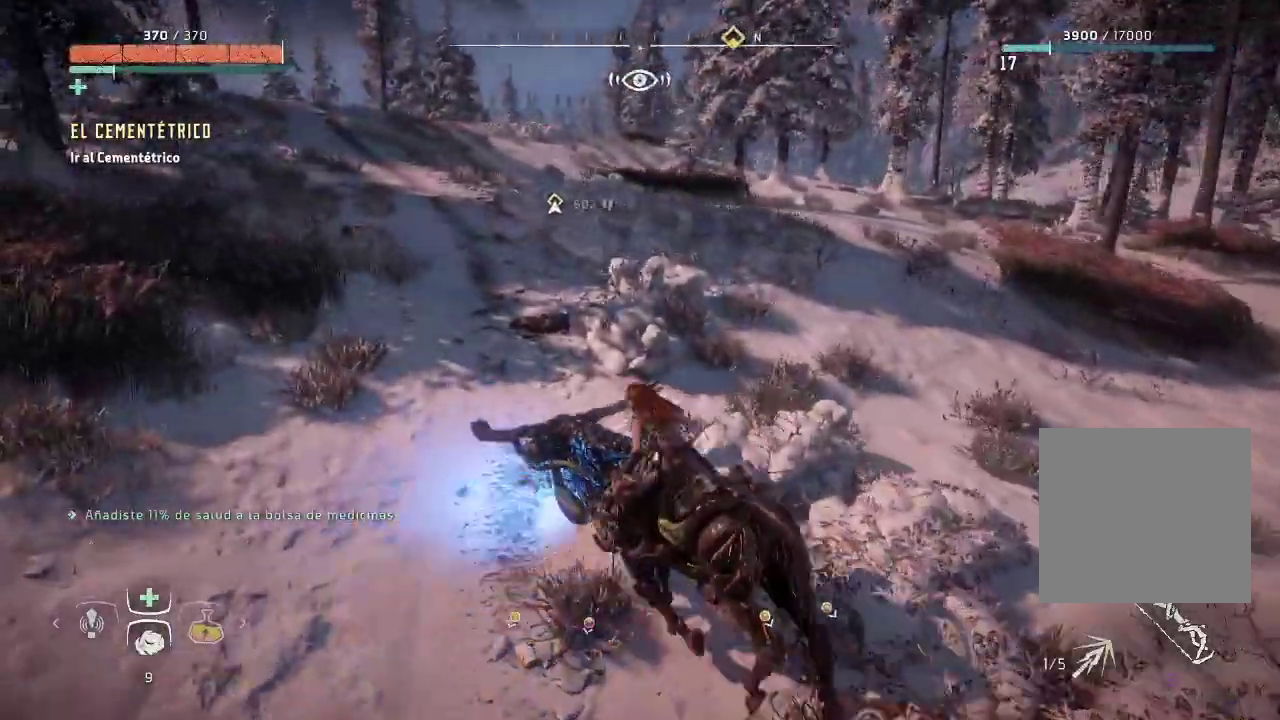
{"buttons": ["A"], "left_stick": "up", "right_stick": "center", "events": [[317, "left_stick", "up"]]}
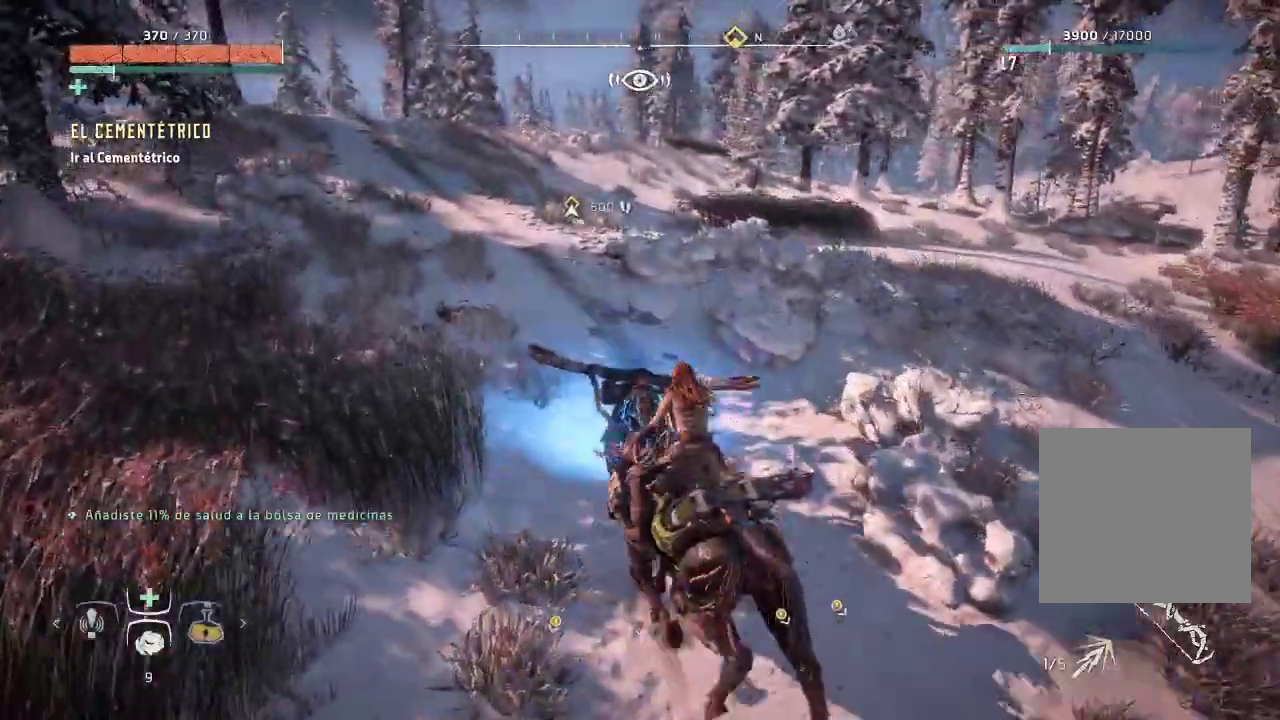
{"buttons": ["A"], "left_stick": "up-left", "right_stick": "center", "events": [[133, "left_stick", "up-left"]]}
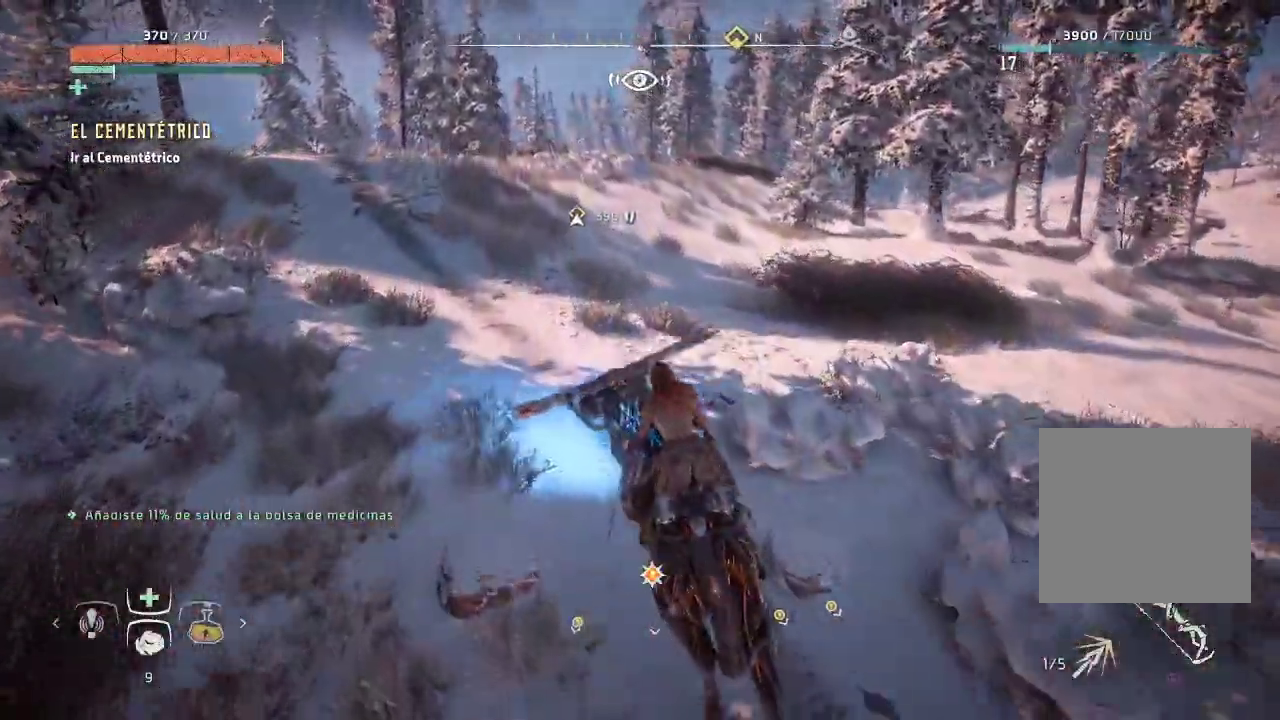
{"buttons": ["A"], "left_stick": "up-left", "right_stick": "center", "events": []}
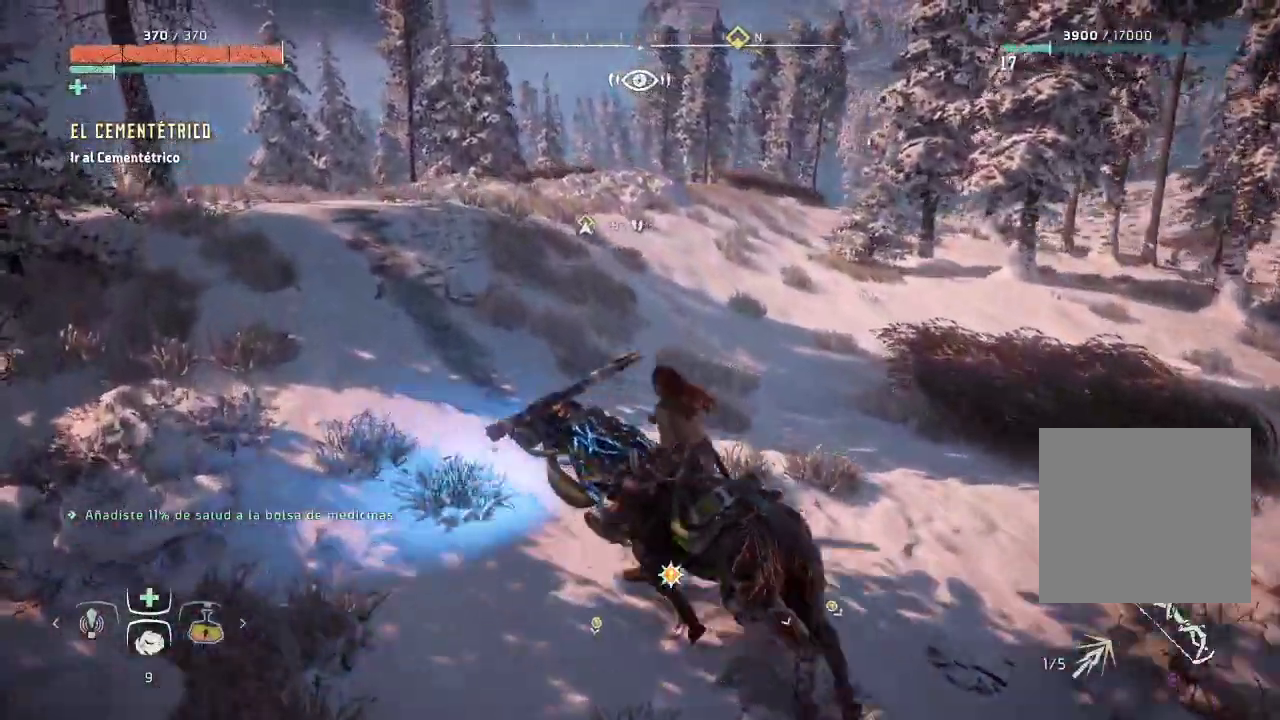
{"buttons": ["A"], "left_stick": "up", "right_stick": "center", "events": [[500, "left_stick", "up"]]}
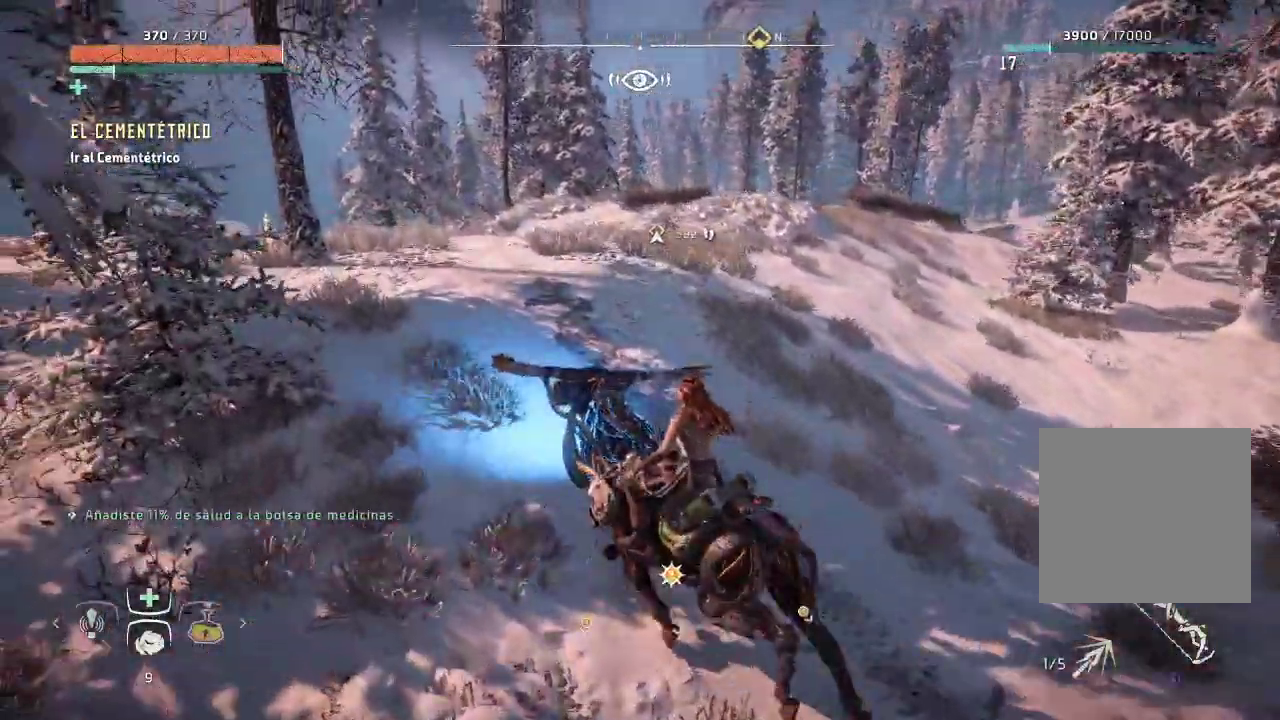
{"buttons": [], "left_stick": "up", "right_stick": "center", "events": [[400, "A", "up"]]}
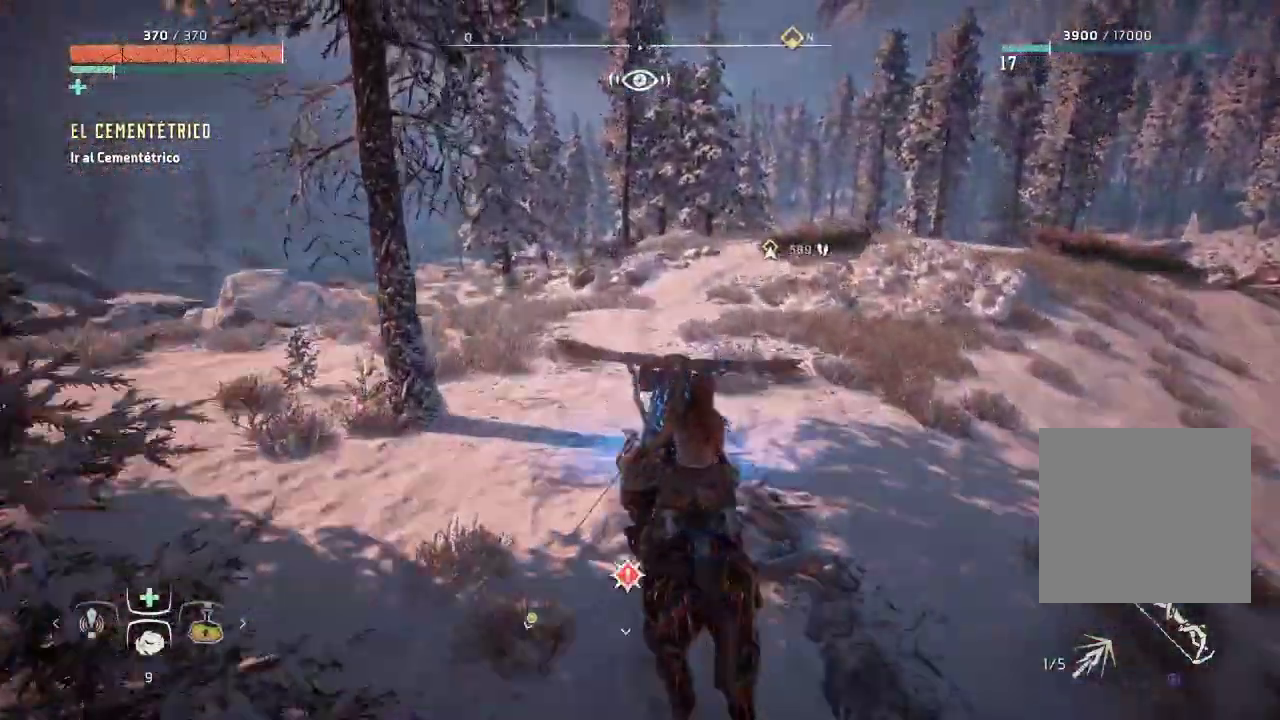
{"buttons": [], "left_stick": "up", "right_stick": "right", "events": [[417, "right_stick", "right"]]}
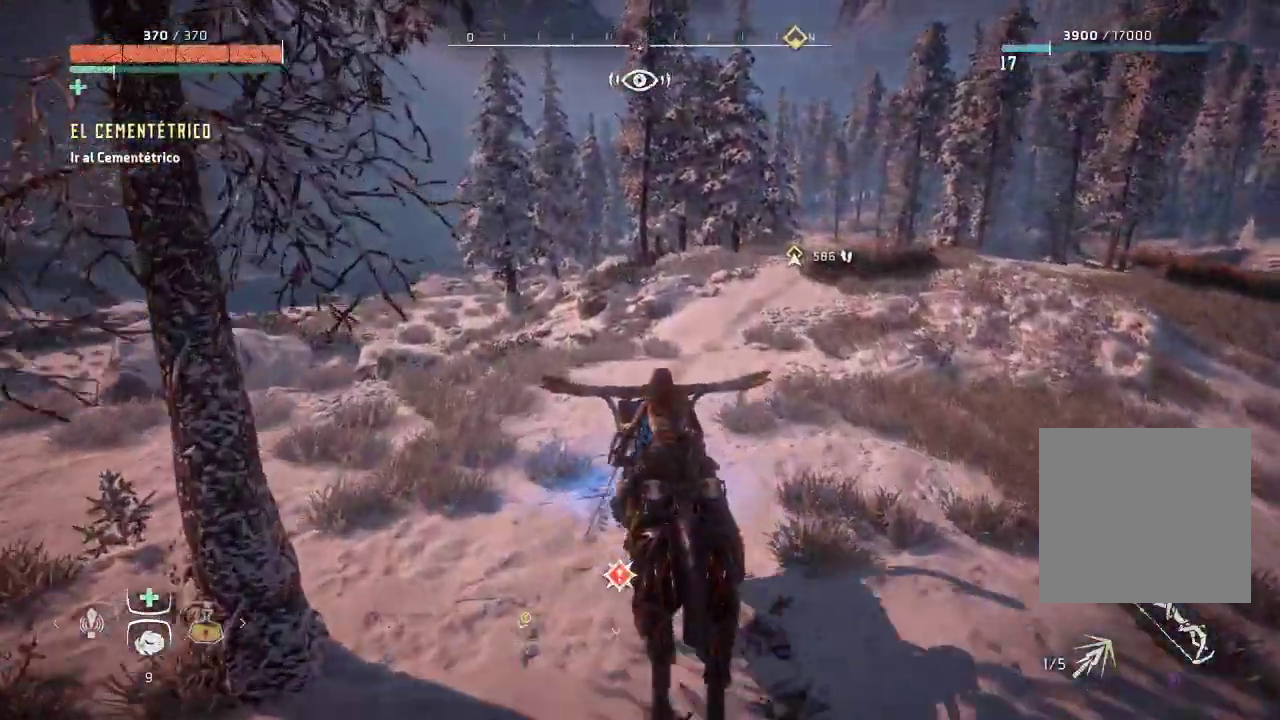
{"buttons": ["A"], "left_stick": "up-right", "right_stick": "center", "events": [[117, "right_stick", "center"], [217, "A", "down"], [500, "left_stick", "up-right"]]}
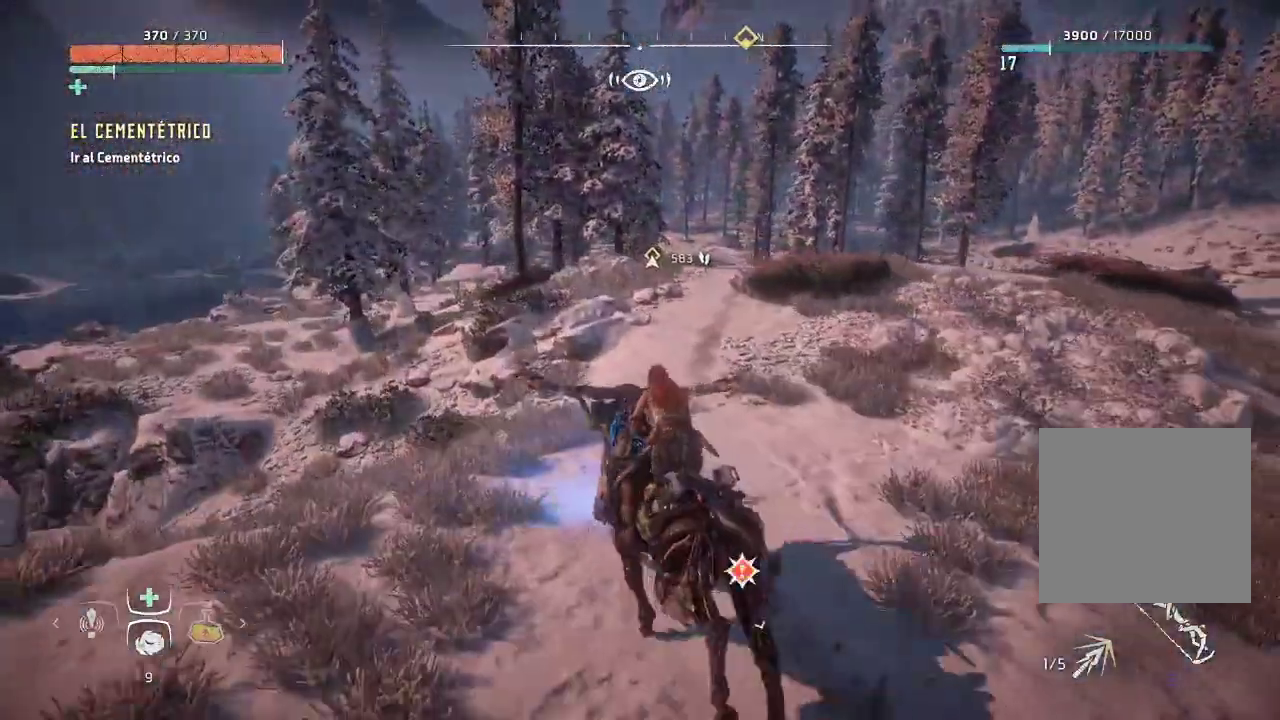
{"buttons": ["A"], "left_stick": "up-right", "right_stick": "center", "events": []}
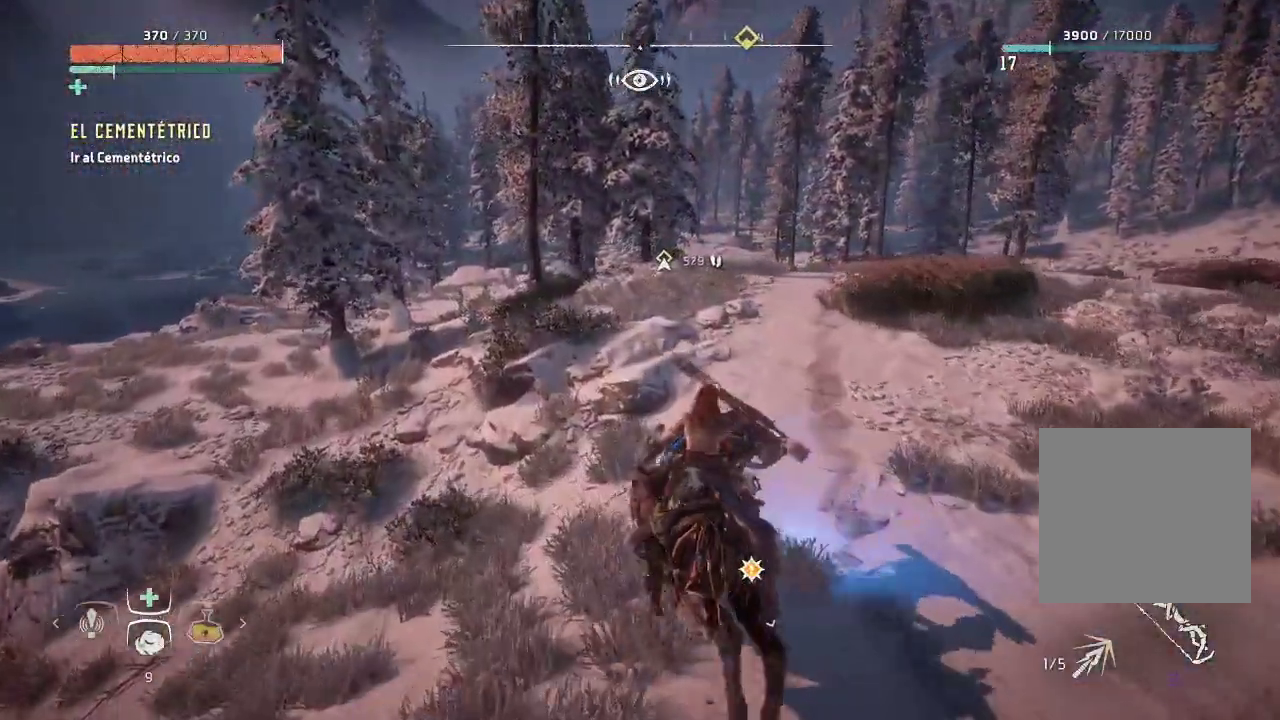
{"buttons": ["A"], "left_stick": "up", "right_stick": "center", "events": [[383, "left_stick", "up"]]}
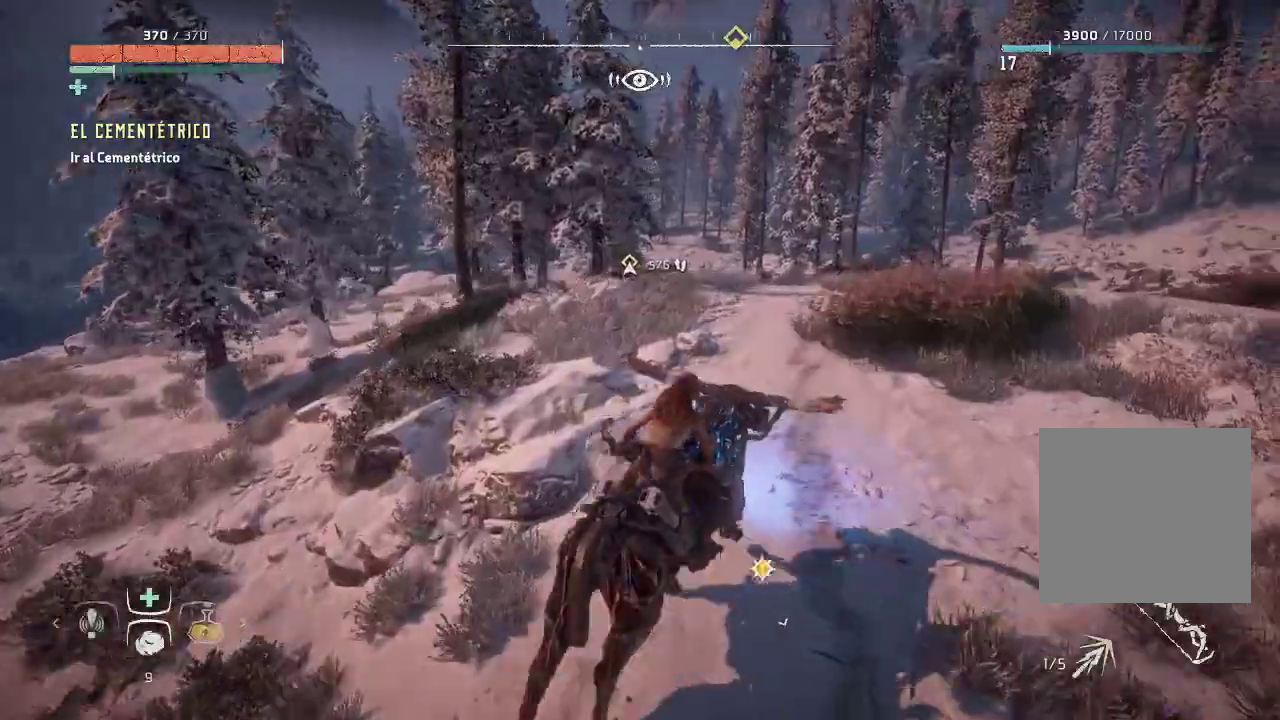
{"buttons": ["A"], "left_stick": "up", "right_stick": "center", "events": []}
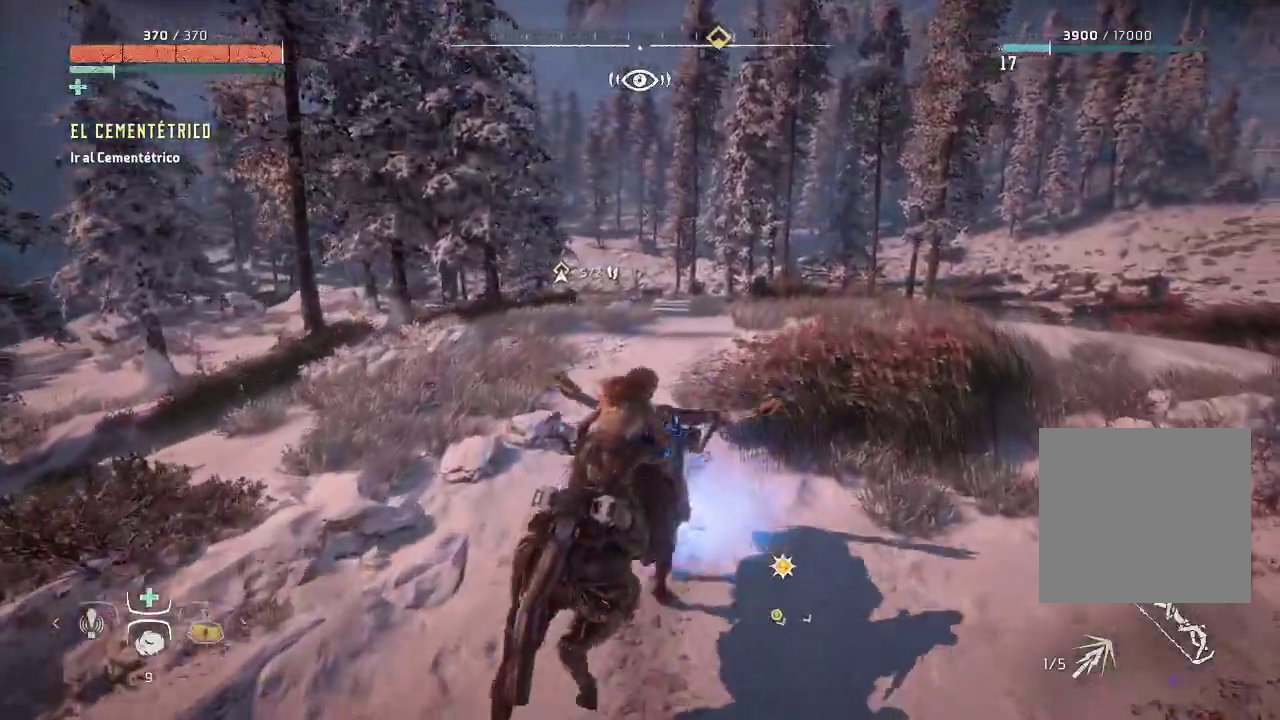
{"buttons": ["A"], "left_stick": "up", "right_stick": "center", "events": []}
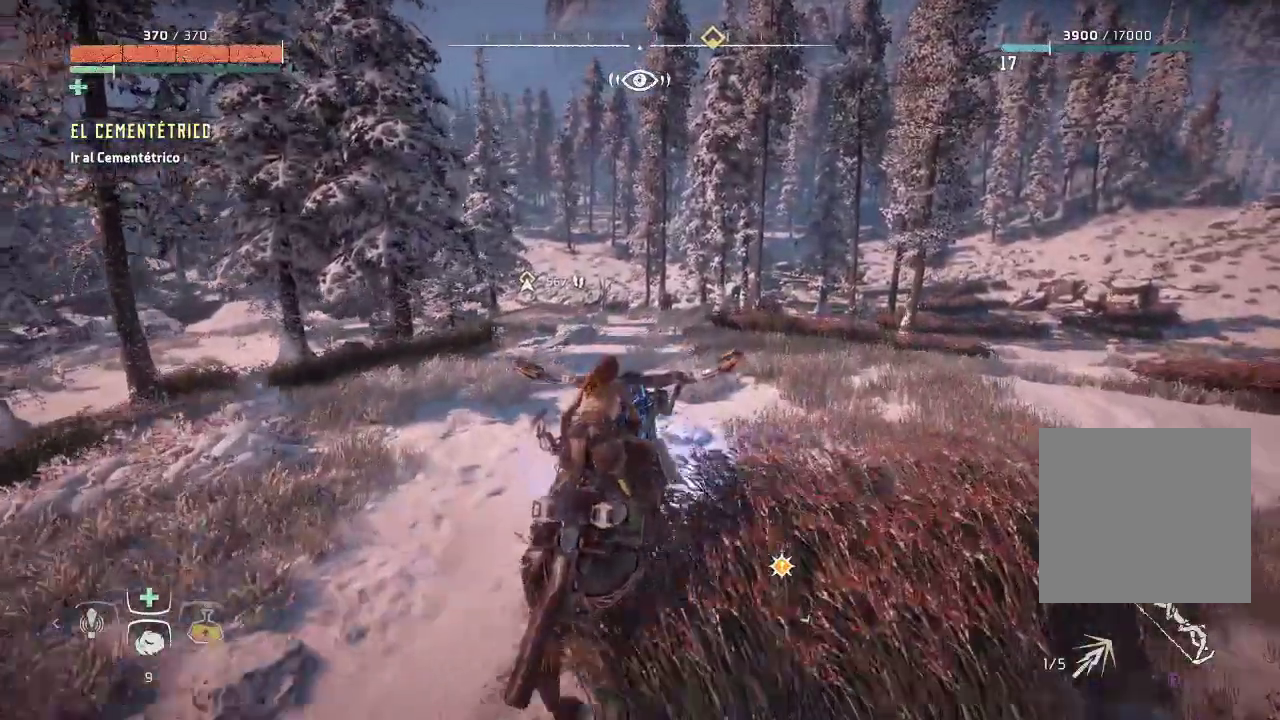
{"buttons": ["A"], "left_stick": "up", "right_stick": "center", "events": []}
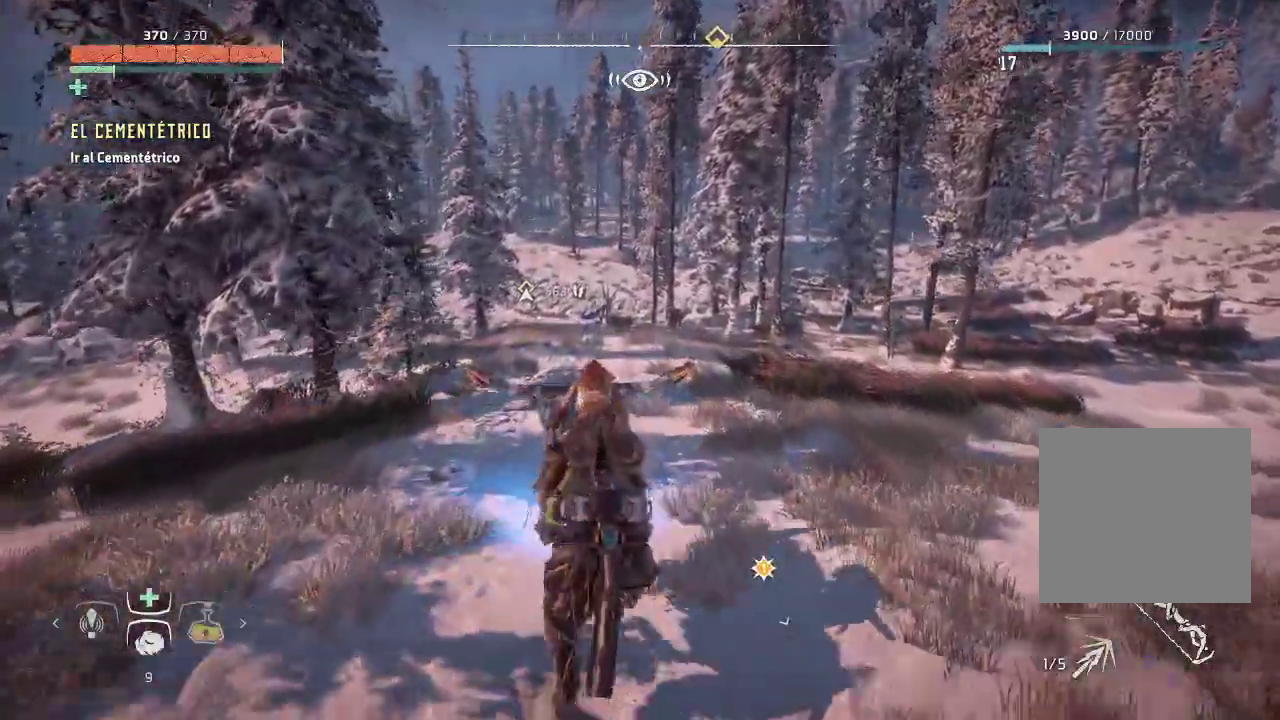
{"buttons": ["A"], "left_stick": "up", "right_stick": "center", "events": []}
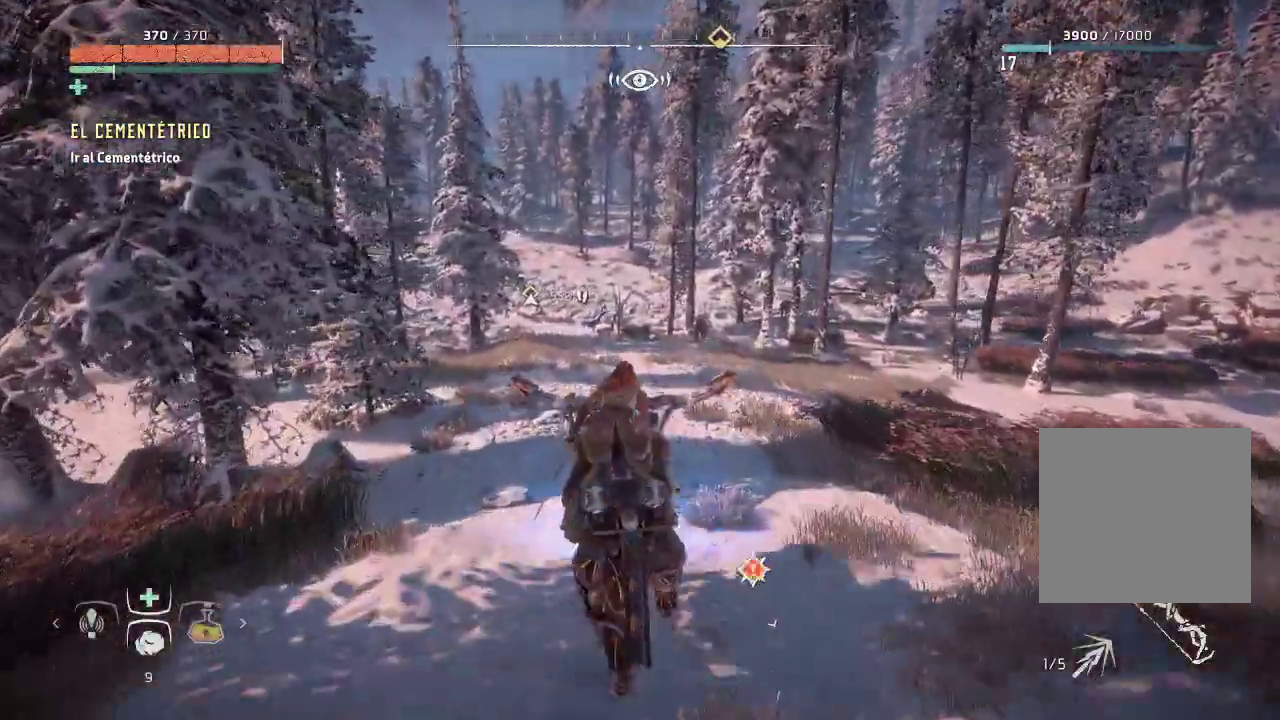
{"buttons": ["A"], "left_stick": "up", "right_stick": "center", "events": []}
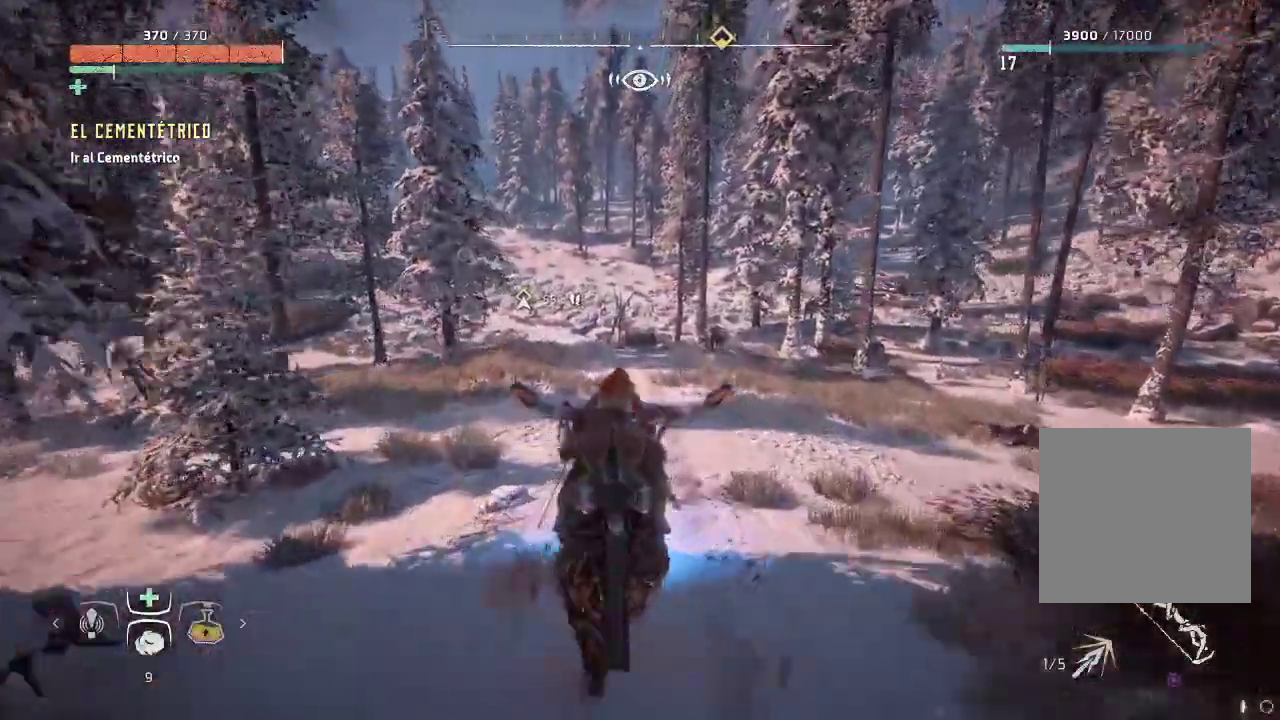
{"buttons": ["A"], "left_stick": "up", "right_stick": "center", "events": []}
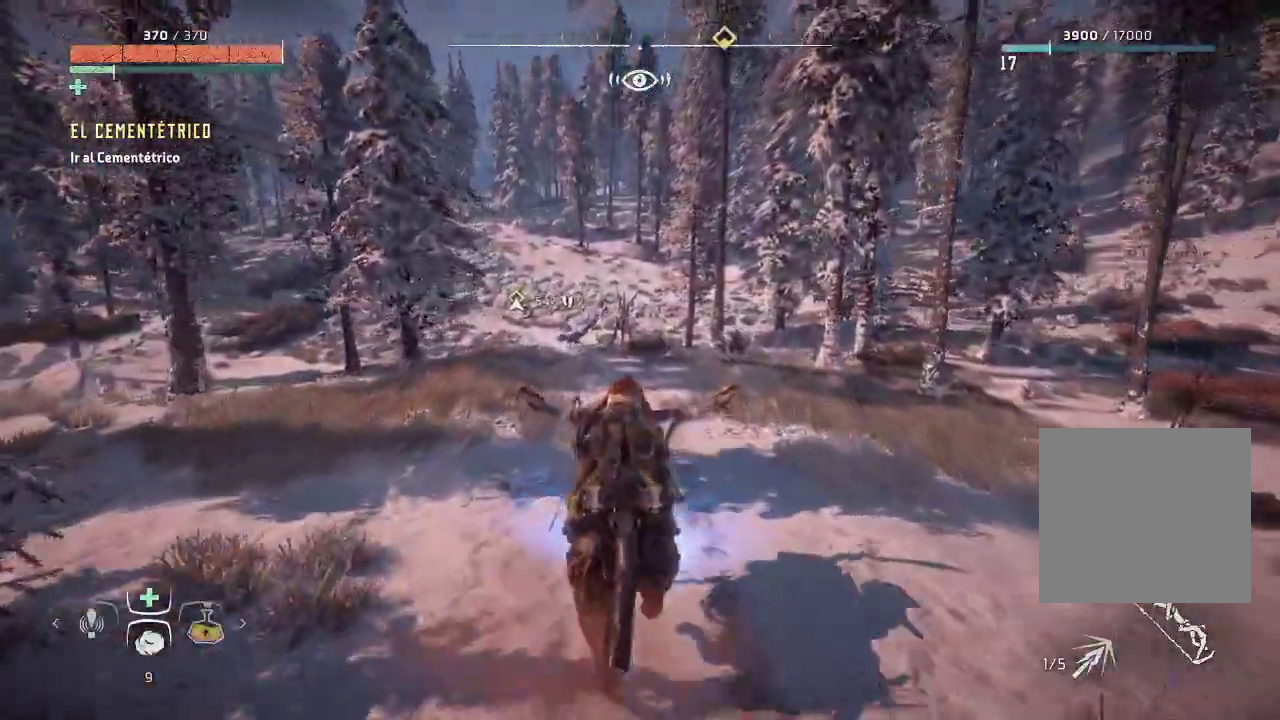
{"buttons": ["A"], "left_stick": "up", "right_stick": "center", "events": []}